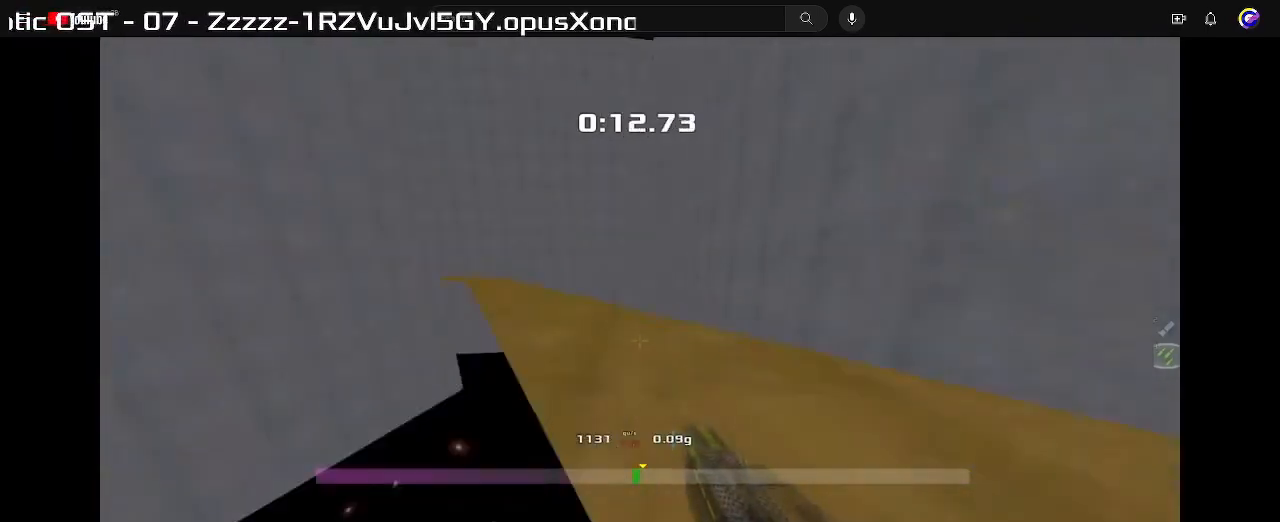
Gameplay with keyboard; each line is a JSON object with the keys held at the frame after it. "events" lists presses ("down") and releases ("up") of "down", "left", "right" and "up" between this image and that frame as [ms after this image, input, new state], when the widget could be followed in between. No other keys are recorded. Mouse input is not recorded. Not read: other_keys.
{"keys": ["left", "up"], "events": [[367, "up", "down"], [400, "left", "up"], [500, "left", "down"]]}
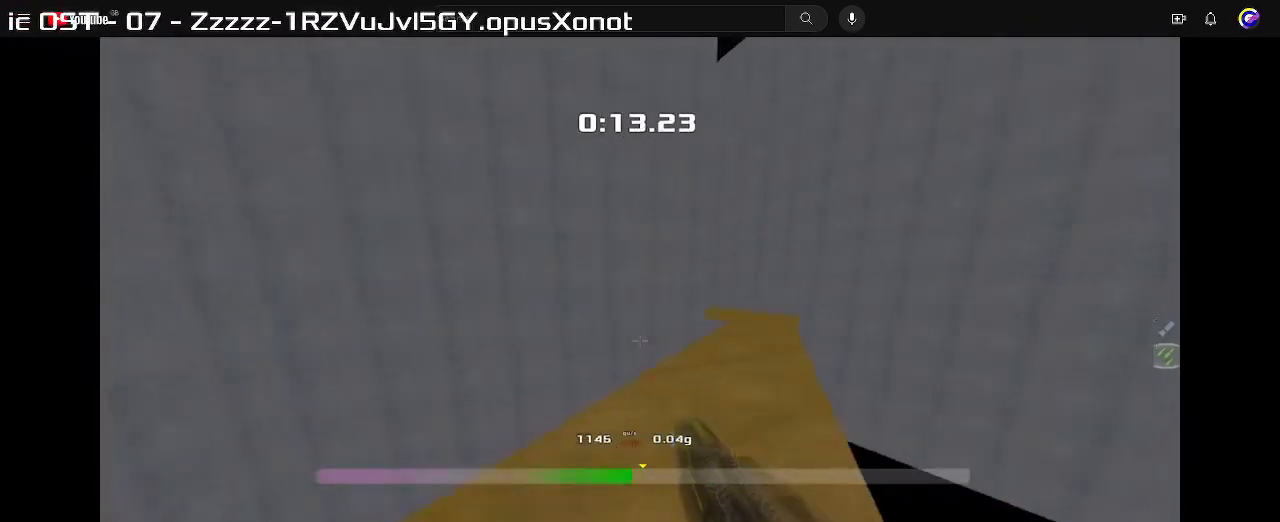
{"keys": ["up"], "events": [[467, "left", "up"]]}
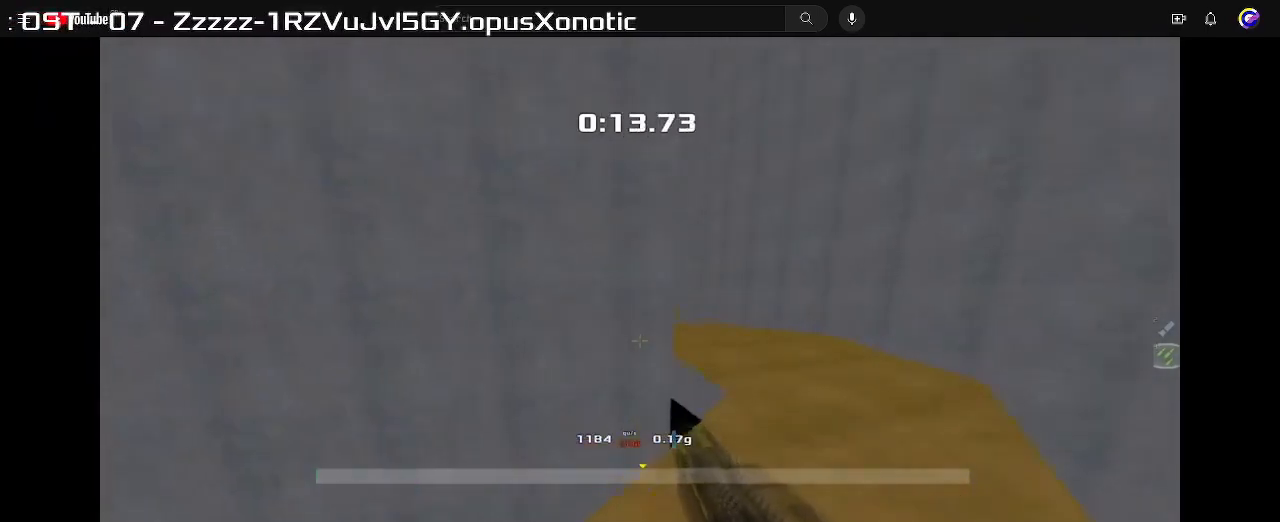
{"keys": ["left", "up"], "events": [[300, "left", "down"]]}
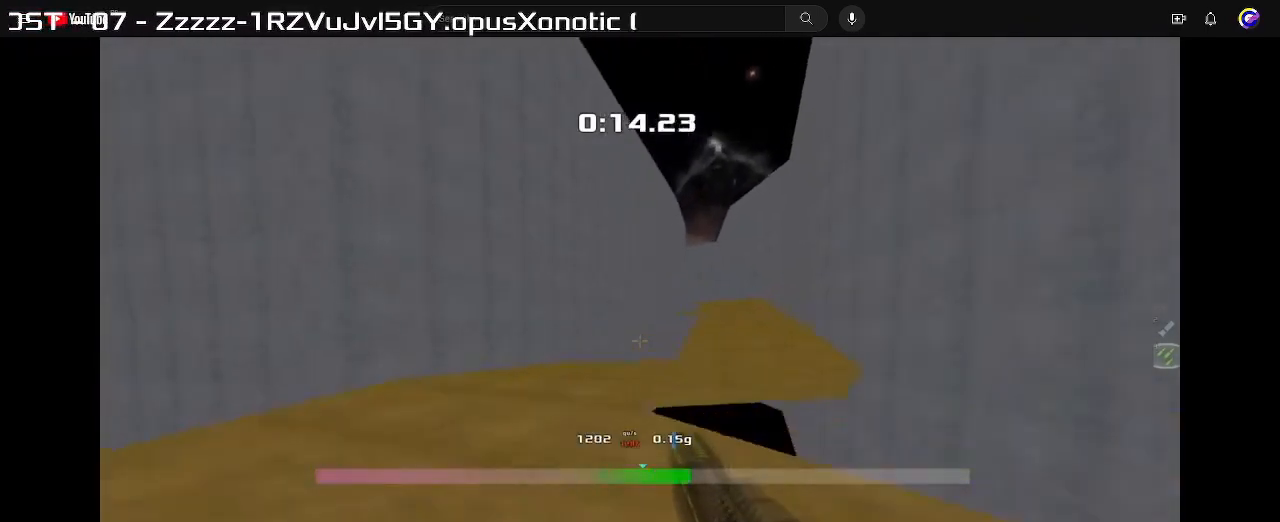
{"keys": ["left", "up"]}
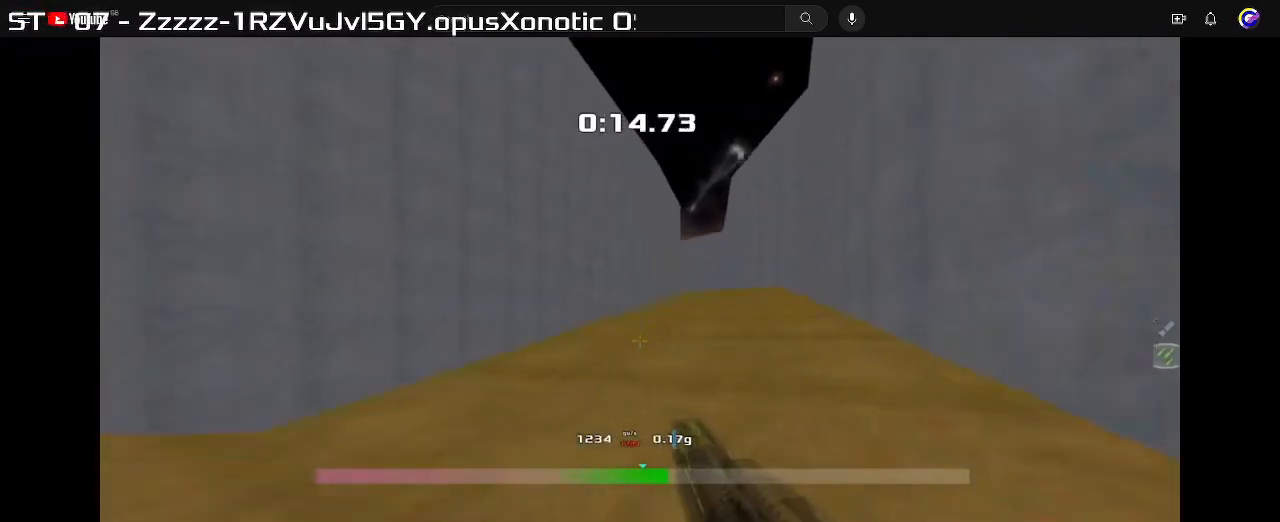
{"keys": ["up"], "events": [[433, "left", "up"]]}
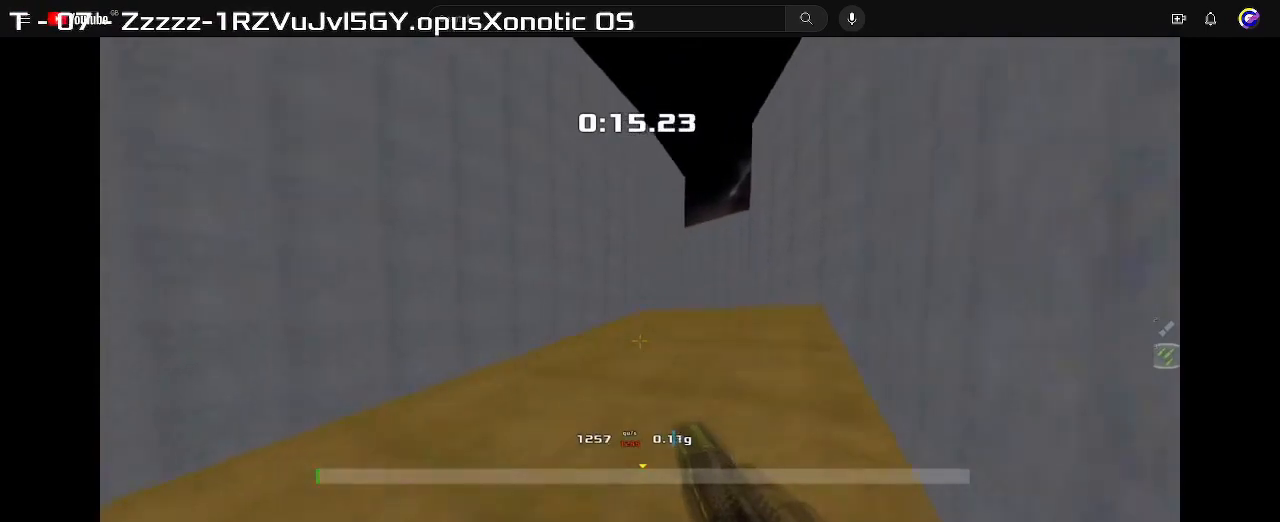
{"keys": ["left", "up"], "events": [[67, "left", "down"]]}
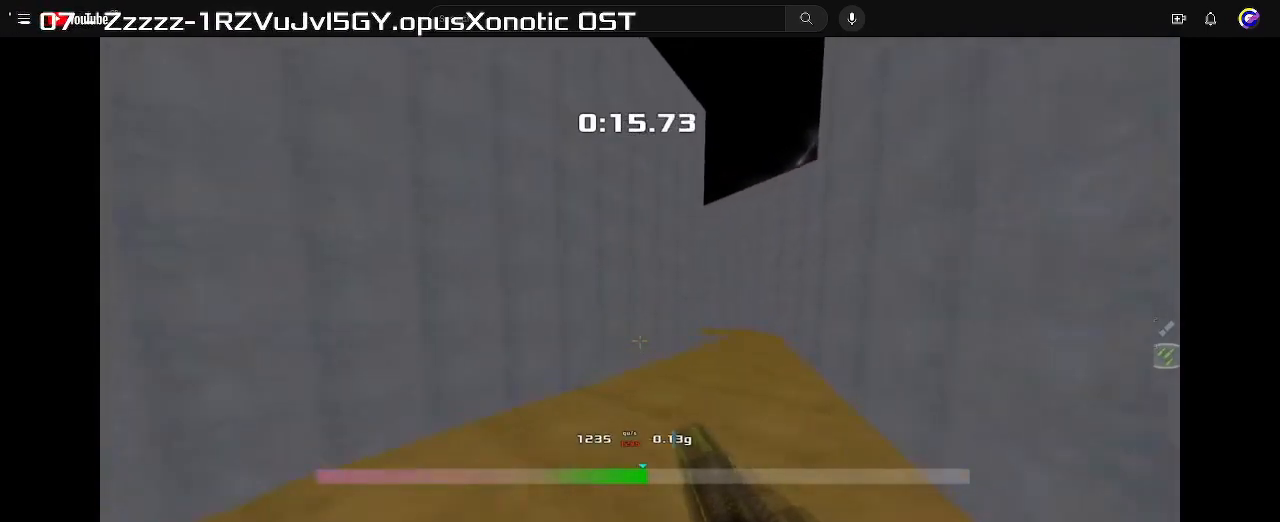
{"keys": ["left", "up"], "events": []}